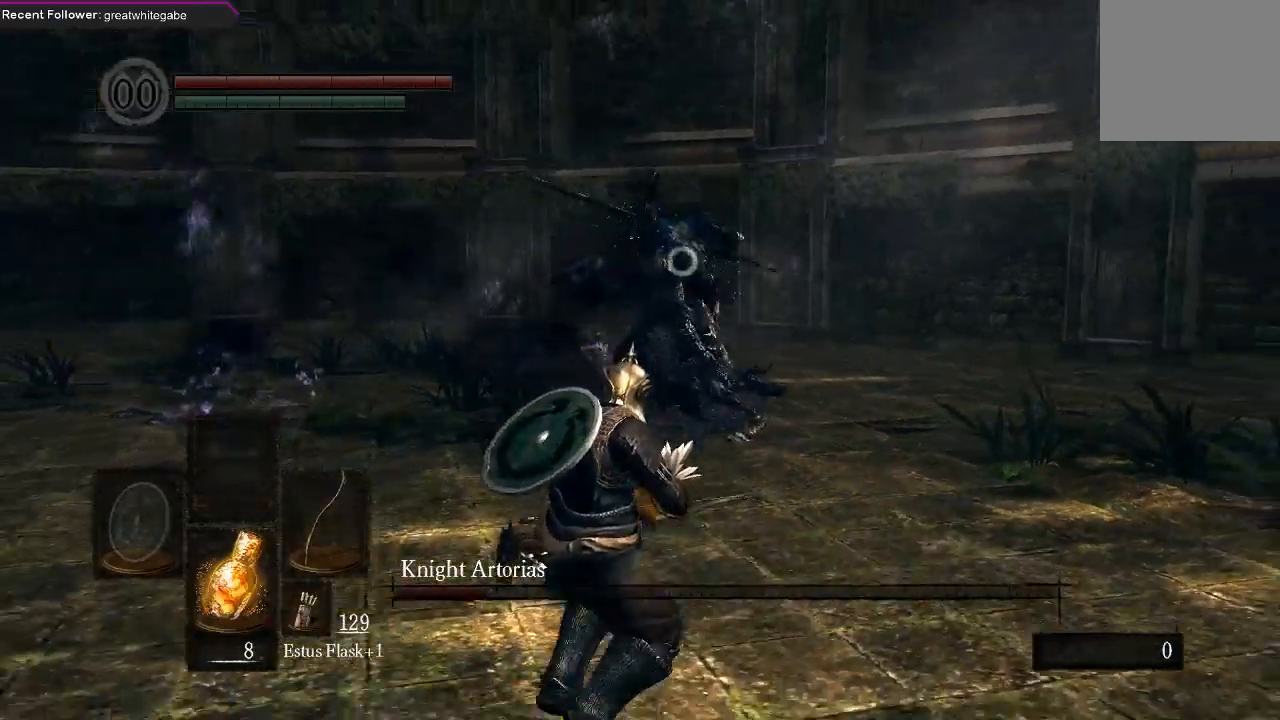
Gameplay with a controller (Xbox layout); each line is a JSON object with the inputs held at the frame after it. "events" lists button and stick changes between this image and that frame as [ms after this image, input, new state], when the widget could be followed in between.
{"buttons": [], "left_stick": "down-left", "right_stick": "center", "events": [[367, "B", "down"], [467, "B", "up"]]}
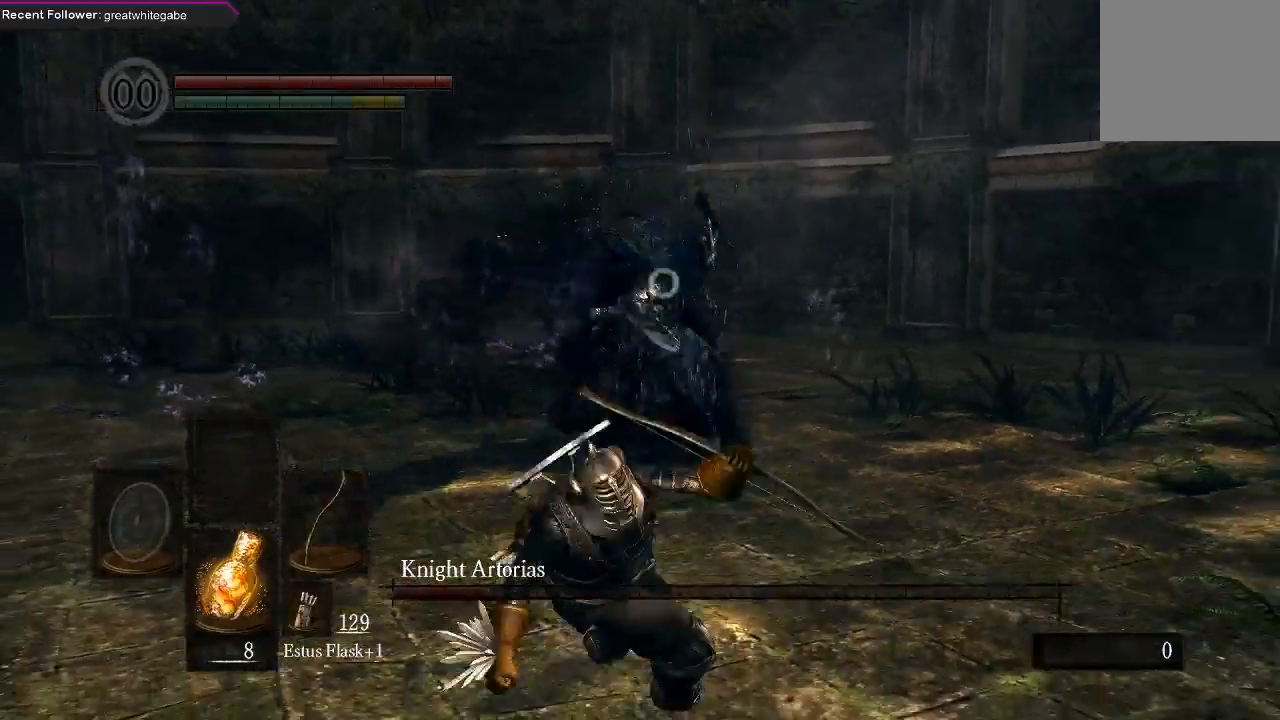
{"buttons": [], "left_stick": "down-left", "right_stick": "center", "events": []}
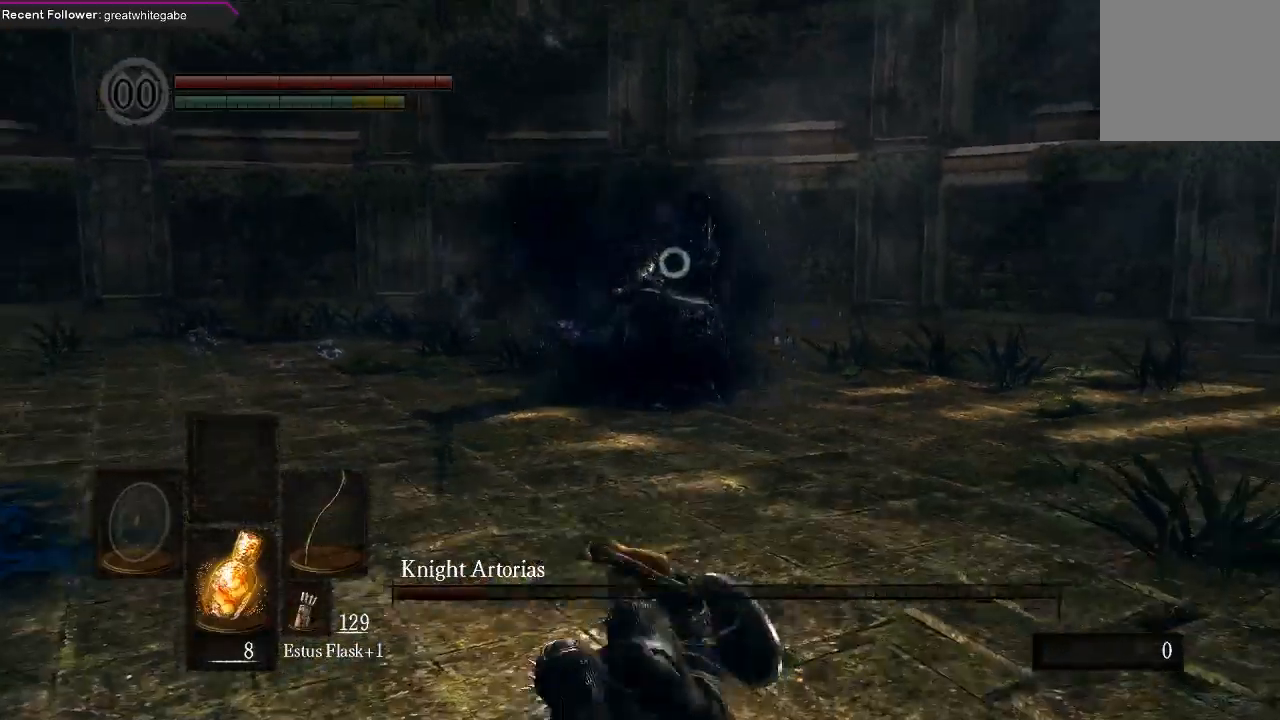
{"buttons": [], "left_stick": "left", "right_stick": "center", "events": [[100, "left_stick", "left"]]}
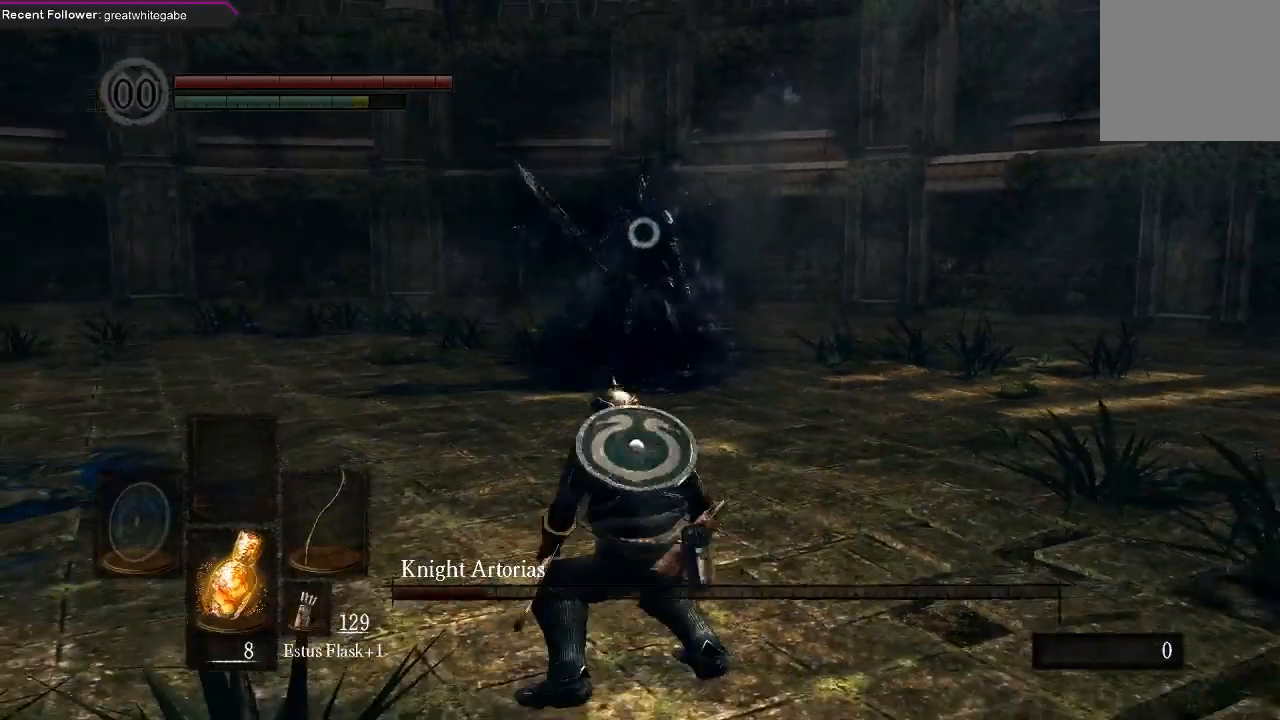
{"buttons": [], "left_stick": "down-left", "right_stick": "center", "events": [[233, "left_stick", "down-left"]]}
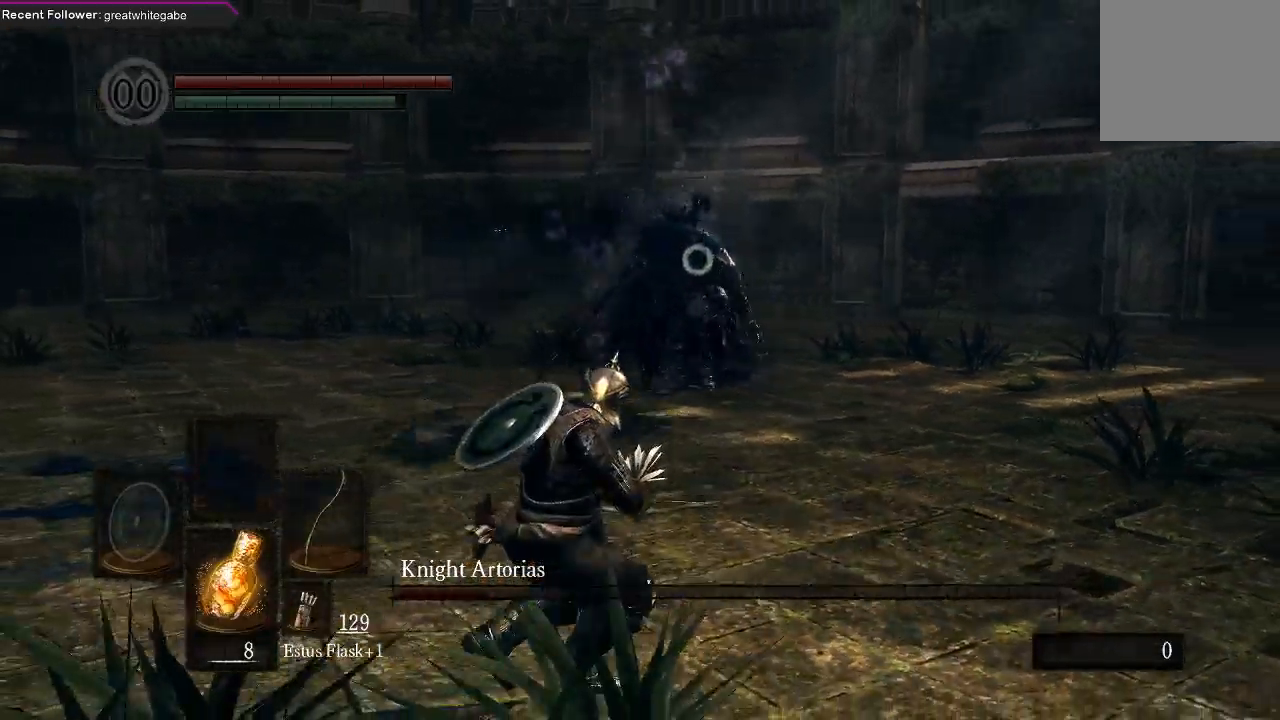
{"buttons": [], "left_stick": "down-left", "right_stick": "center", "events": []}
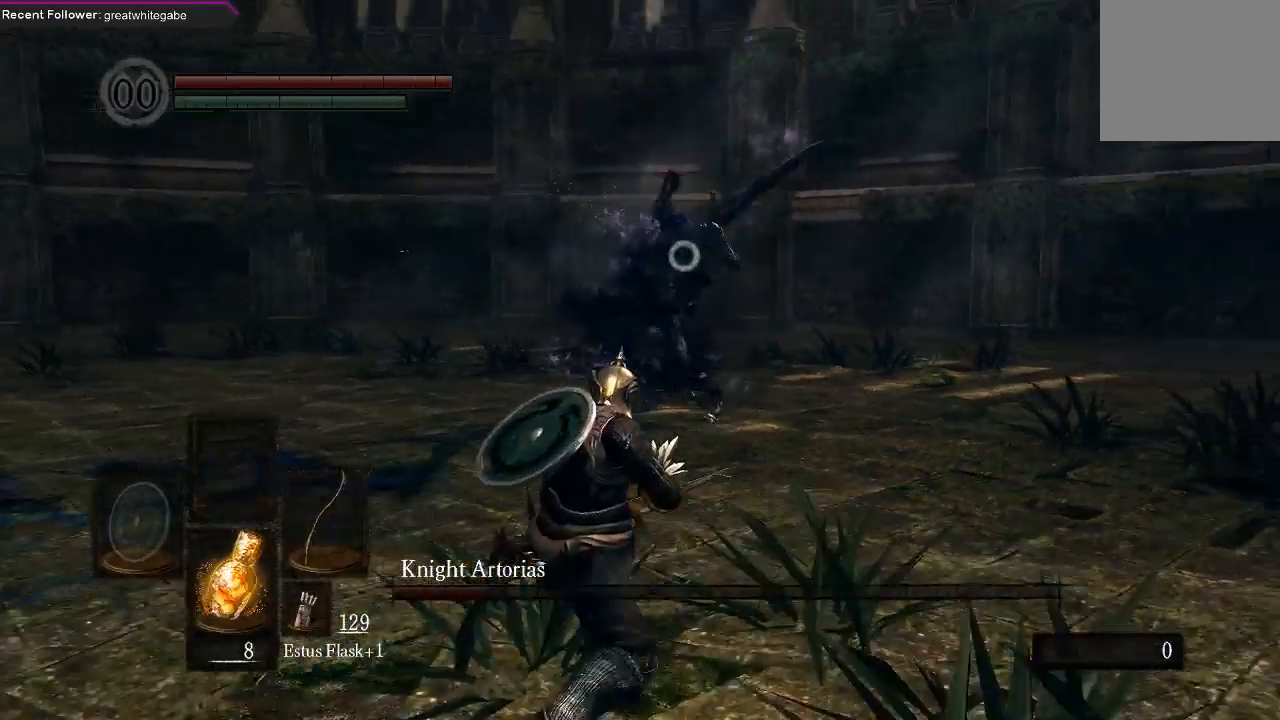
{"buttons": [], "left_stick": "down-left", "right_stick": "center", "events": []}
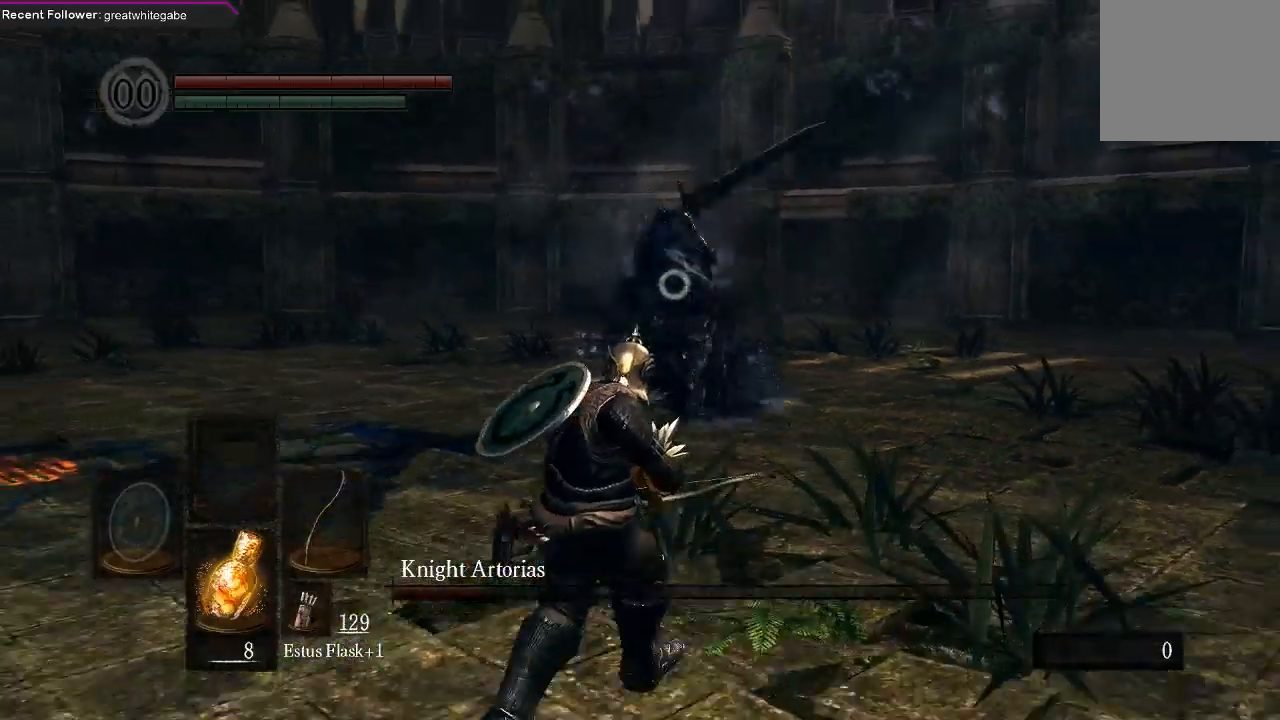
{"buttons": [], "left_stick": "down-left", "right_stick": "center", "events": [[267, "B", "down"], [367, "B", "up"]]}
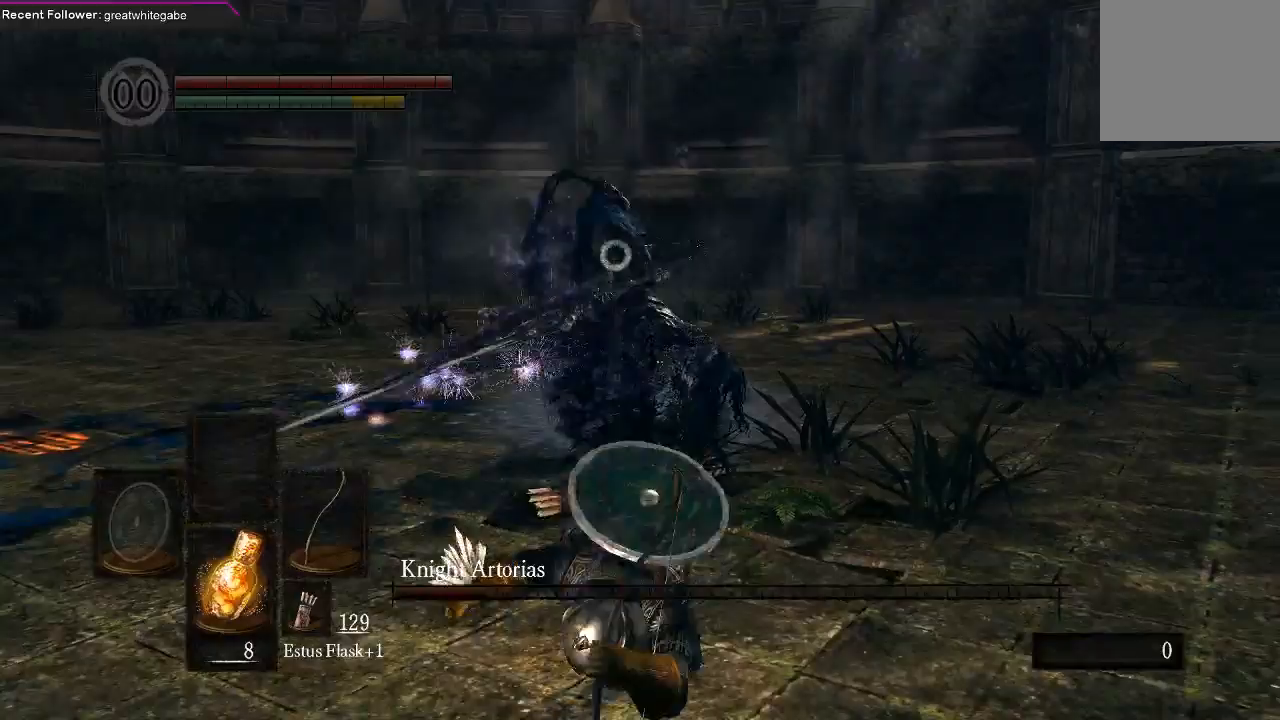
{"buttons": ["R1"], "left_stick": "center", "right_stick": "center", "events": [[33, "left_stick", "center"], [233, "R1", "down"], [367, "R1", "up"], [467, "R1", "down"]]}
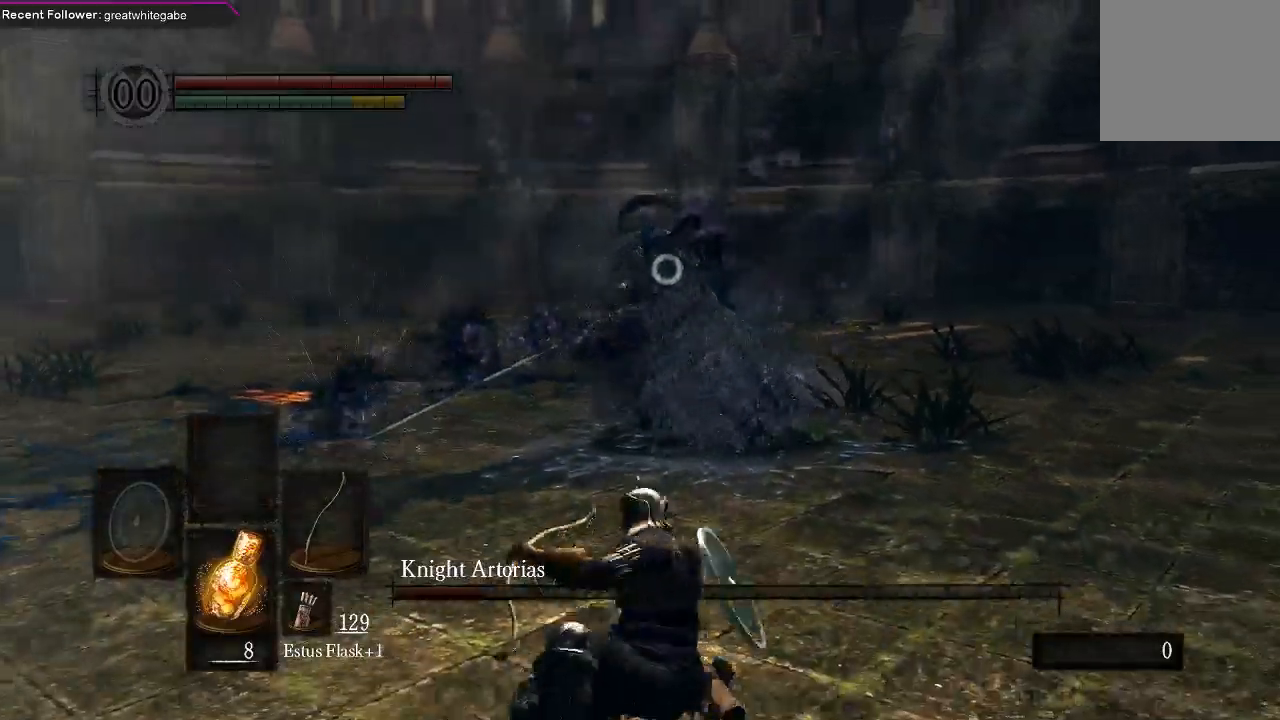
{"buttons": [], "left_stick": "center", "right_stick": "center", "events": [[67, "R1", "up"], [100, "R1", "down"], [233, "R1", "up"]]}
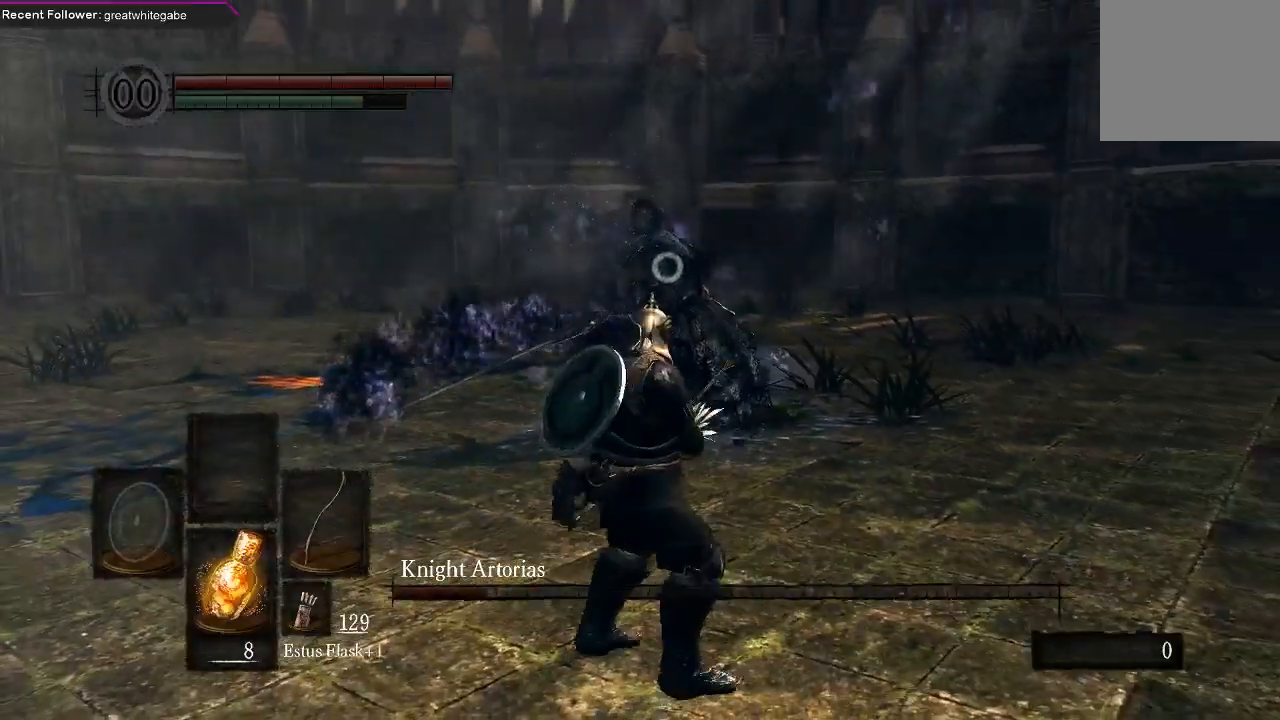
{"buttons": [], "left_stick": "center", "right_stick": "center", "events": []}
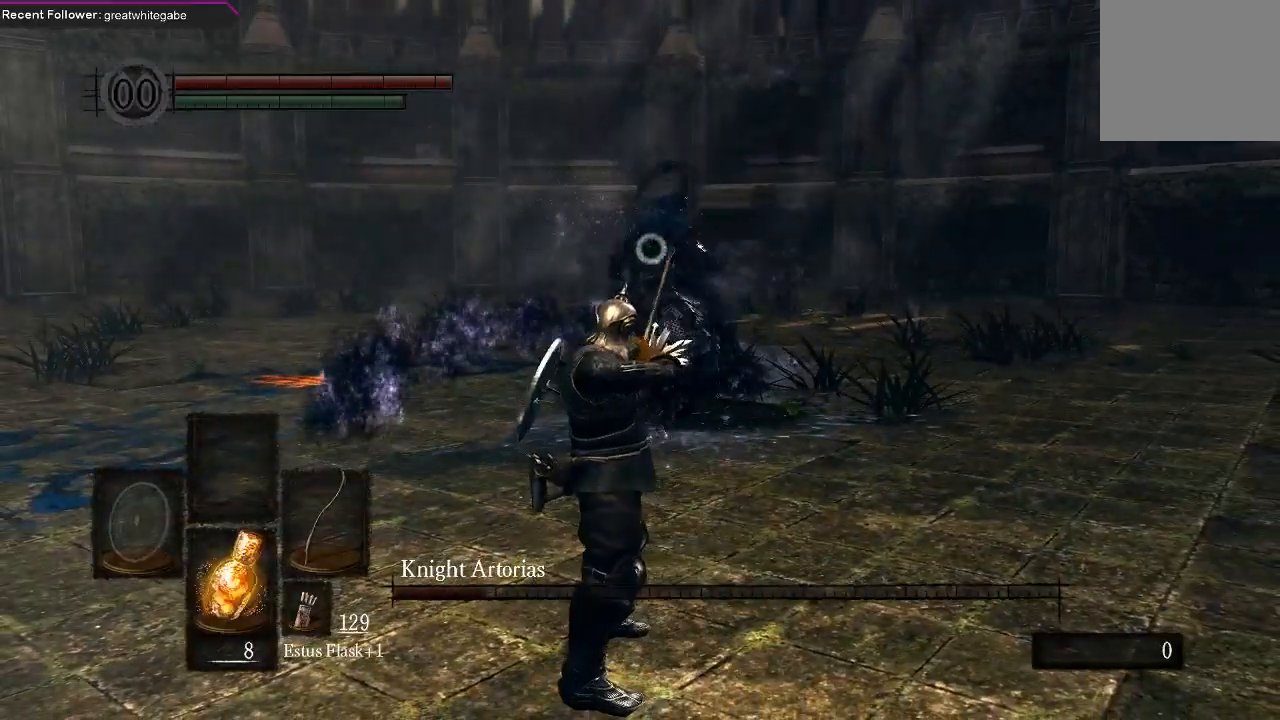
{"buttons": [], "left_stick": "center", "right_stick": "center", "events": []}
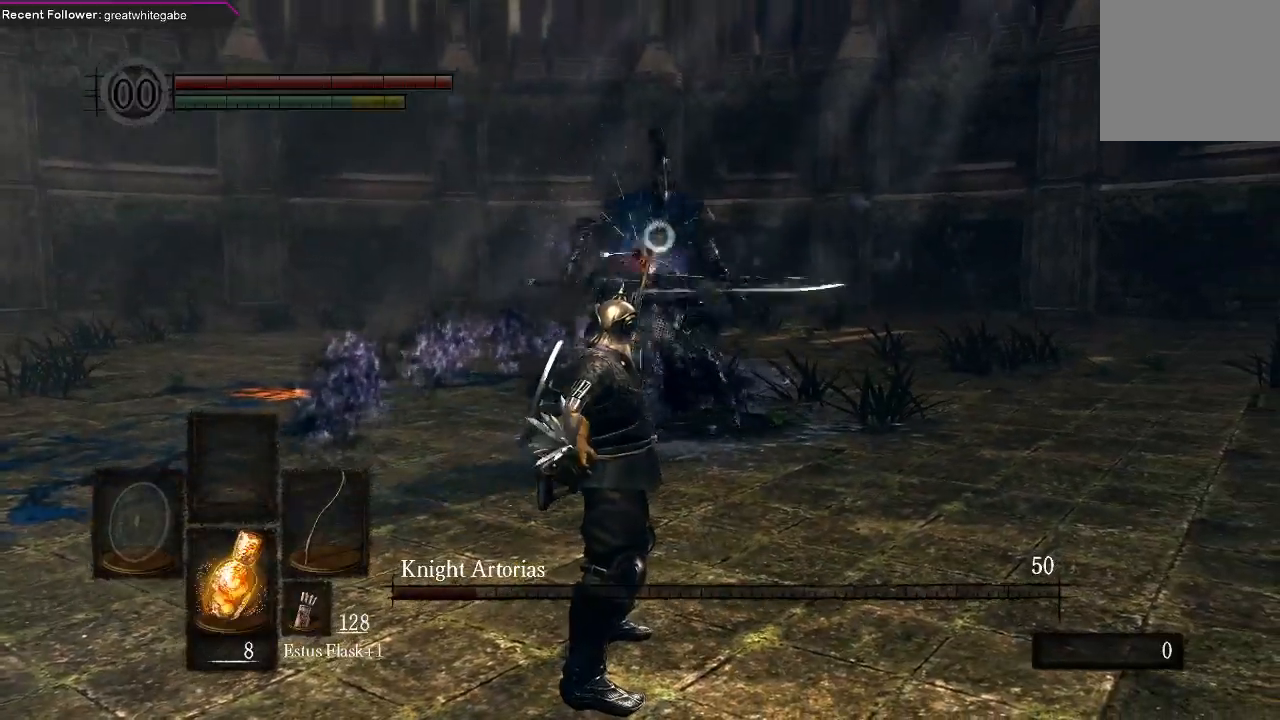
{"buttons": [], "left_stick": "down", "right_stick": "center", "events": [[433, "left_stick", "down"]]}
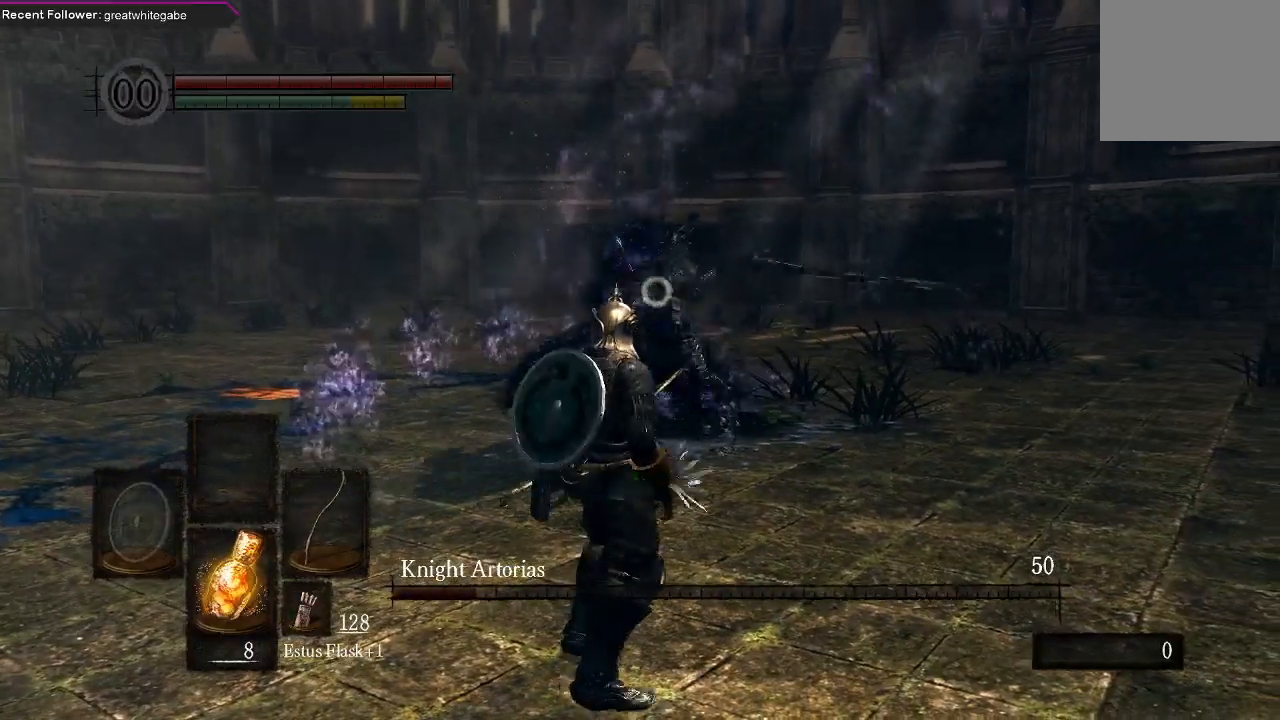
{"buttons": [], "left_stick": "down", "right_stick": "center", "events": [[167, "B", "down"], [267, "B", "up"]]}
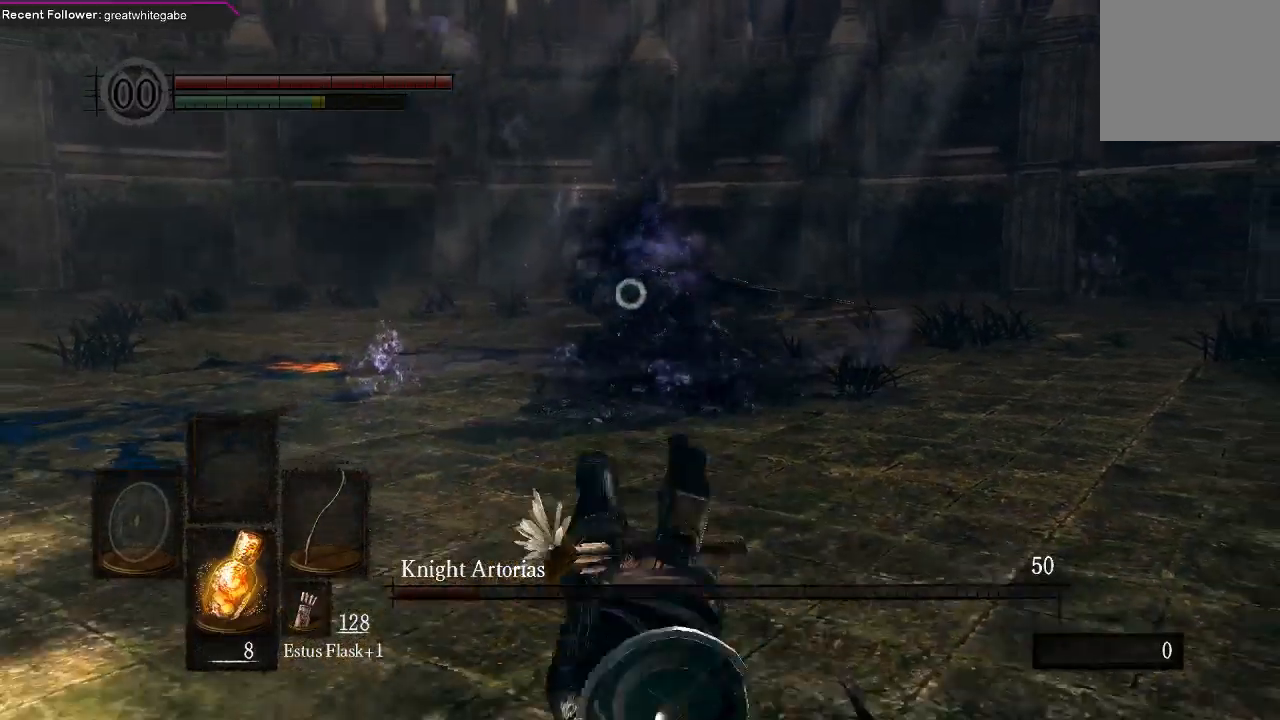
{"buttons": [], "left_stick": "left", "right_stick": "center", "events": [[333, "left_stick", "down-left"], [433, "left_stick", "left"]]}
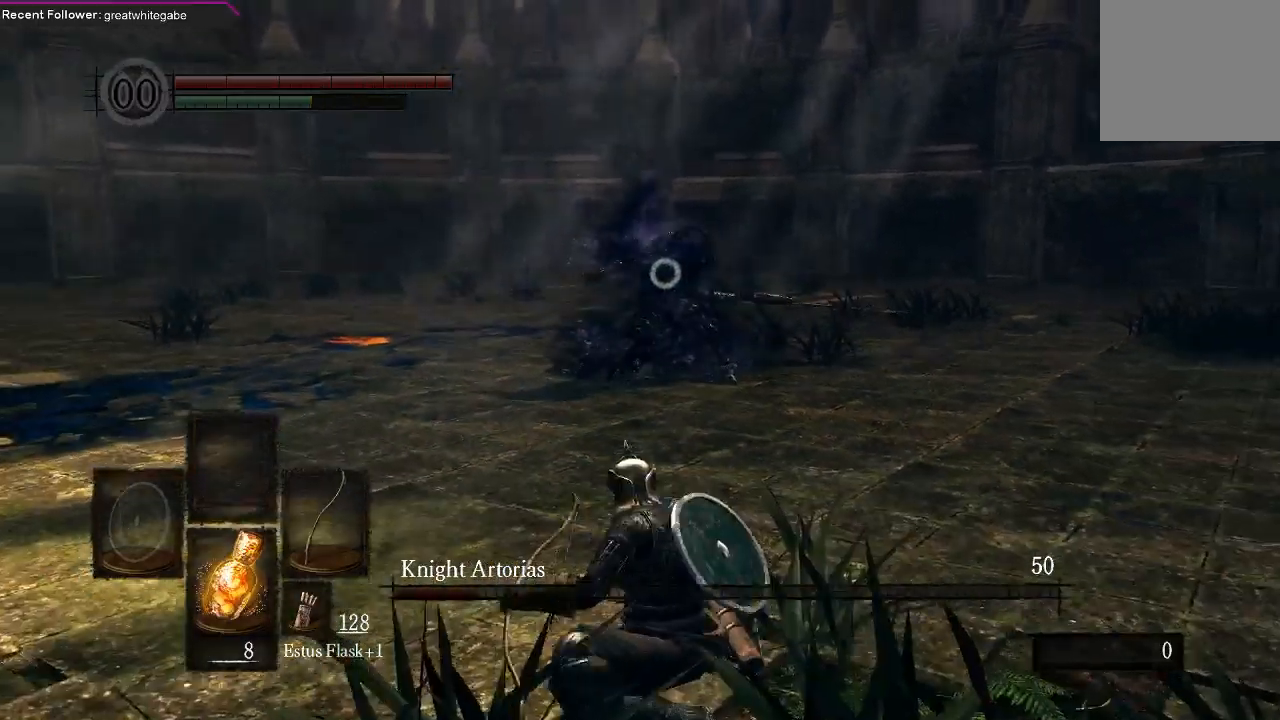
{"buttons": [], "left_stick": "left", "right_stick": "center", "events": []}
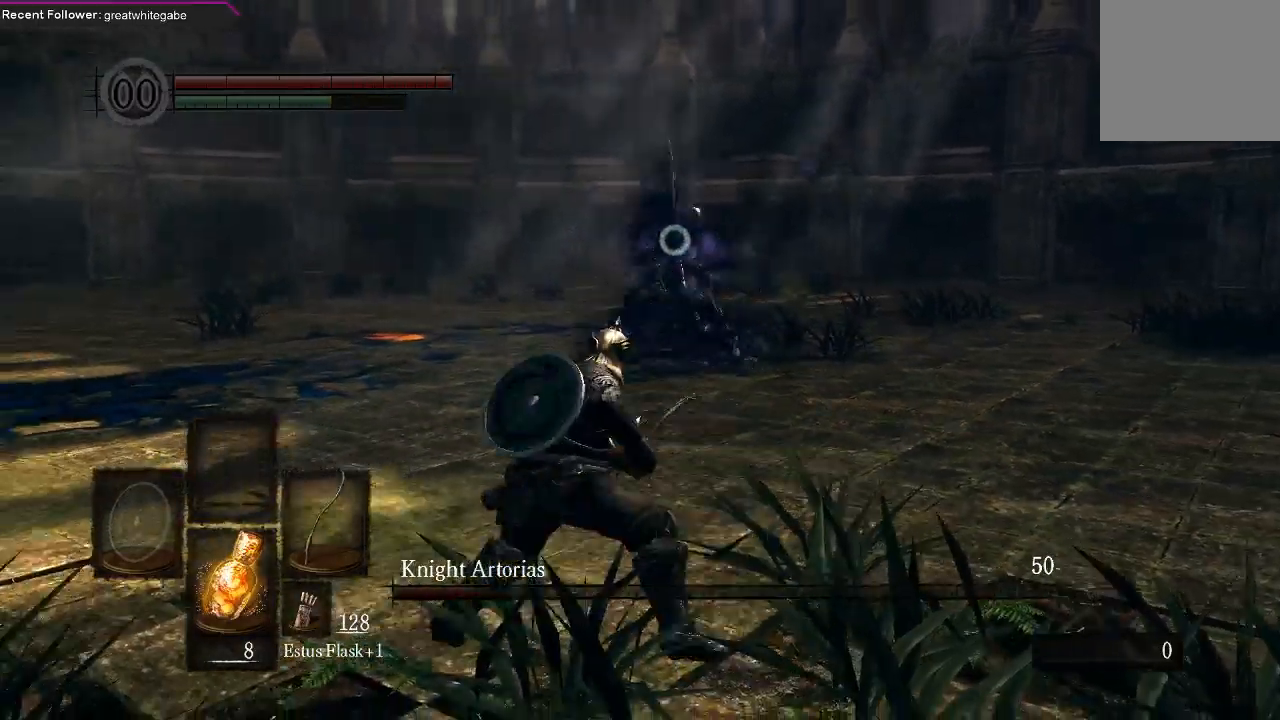
{"buttons": [], "left_stick": "left", "right_stick": "center", "events": []}
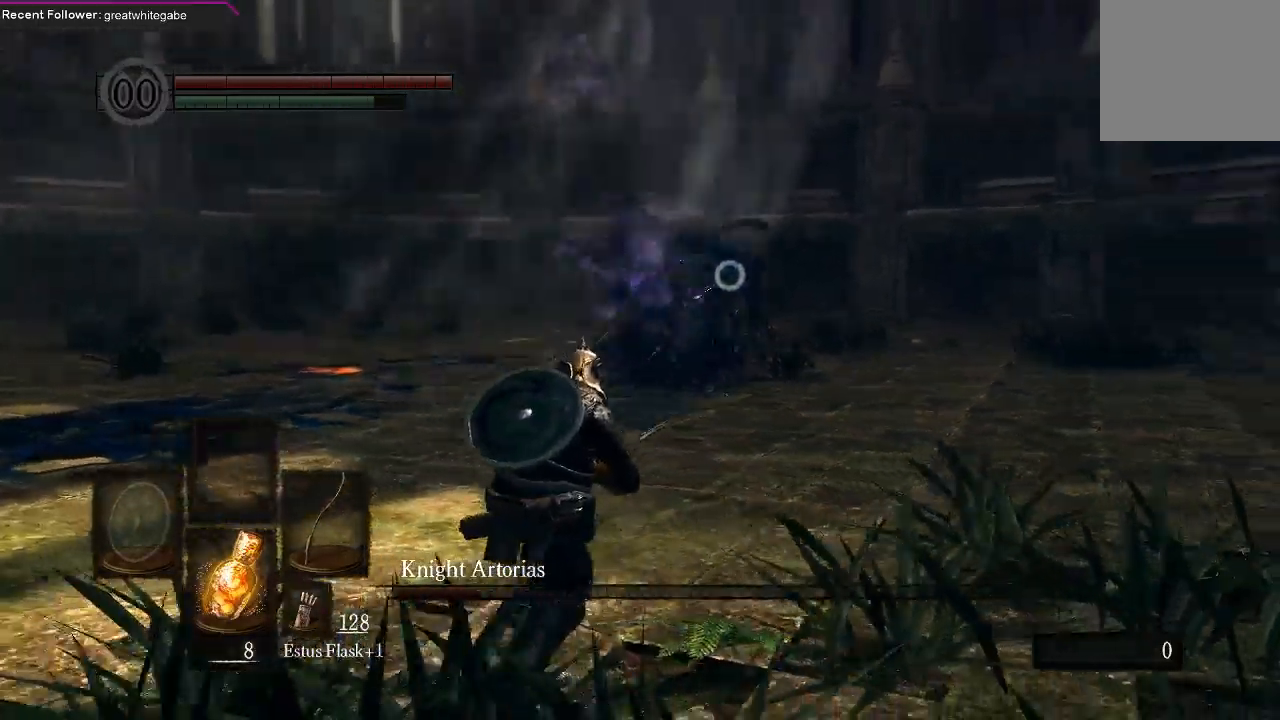
{"buttons": [], "left_stick": "down-left", "right_stick": "center", "events": [[33, "left_stick", "down-left"]]}
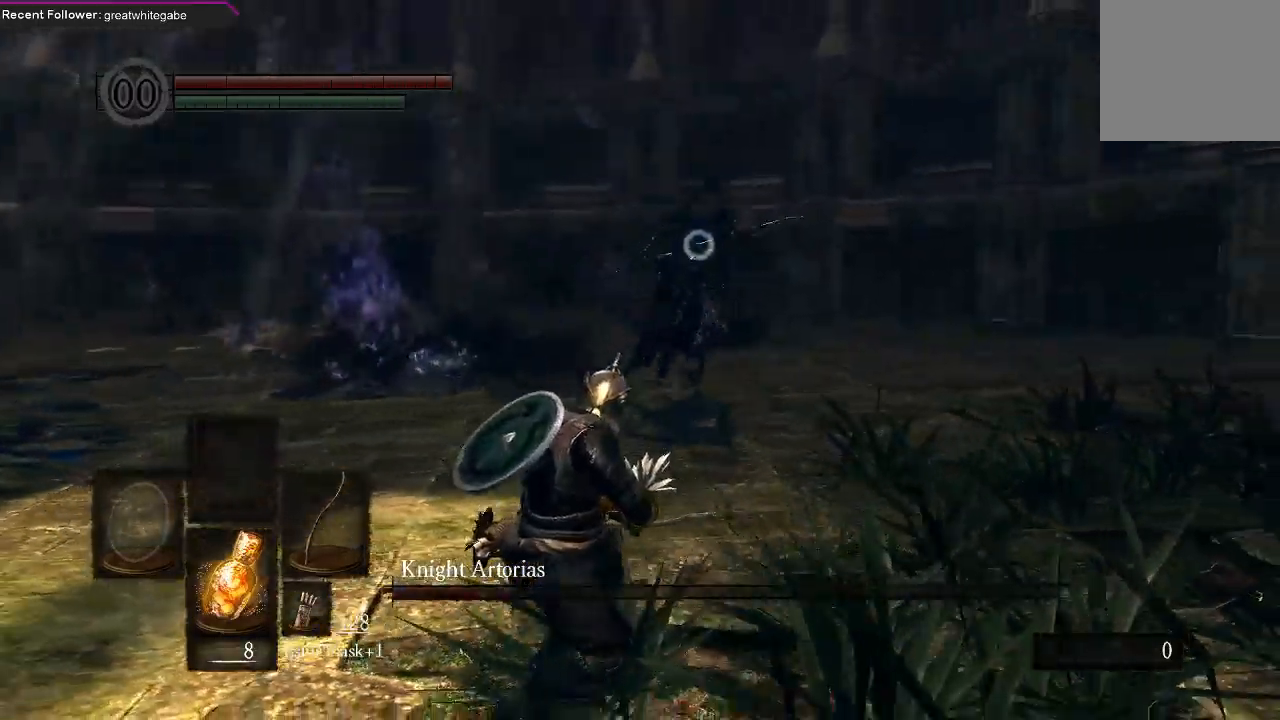
{"buttons": [], "left_stick": "down-left", "right_stick": "center", "events": []}
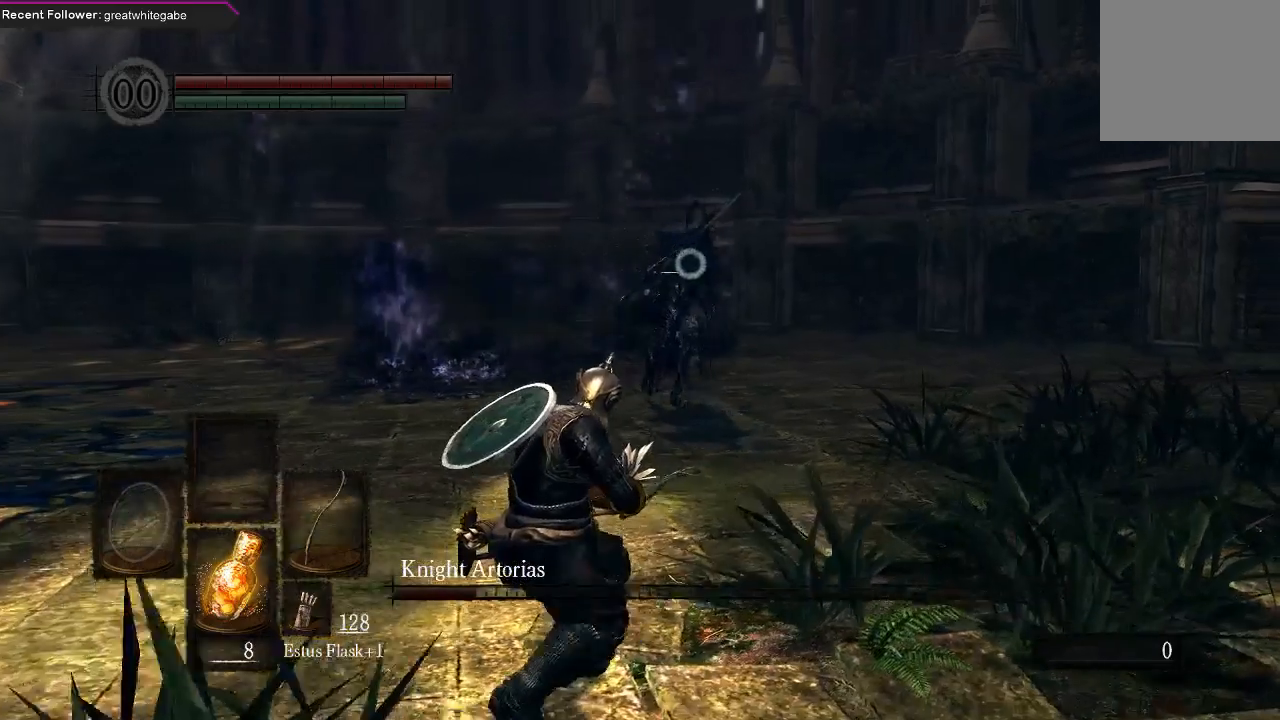
{"buttons": [], "left_stick": "left", "right_stick": "center", "events": [[433, "left_stick", "left"]]}
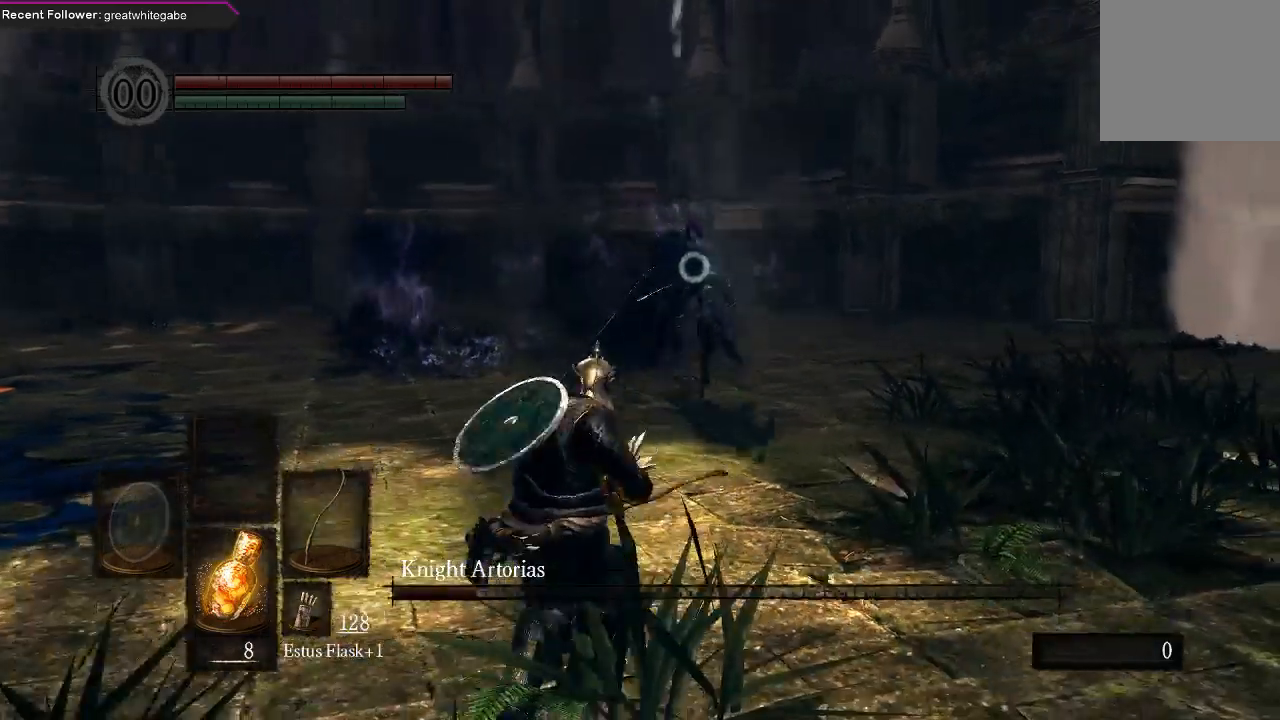
{"buttons": [], "left_stick": "down-left", "right_stick": "center", "events": [[233, "left_stick", "down-left"]]}
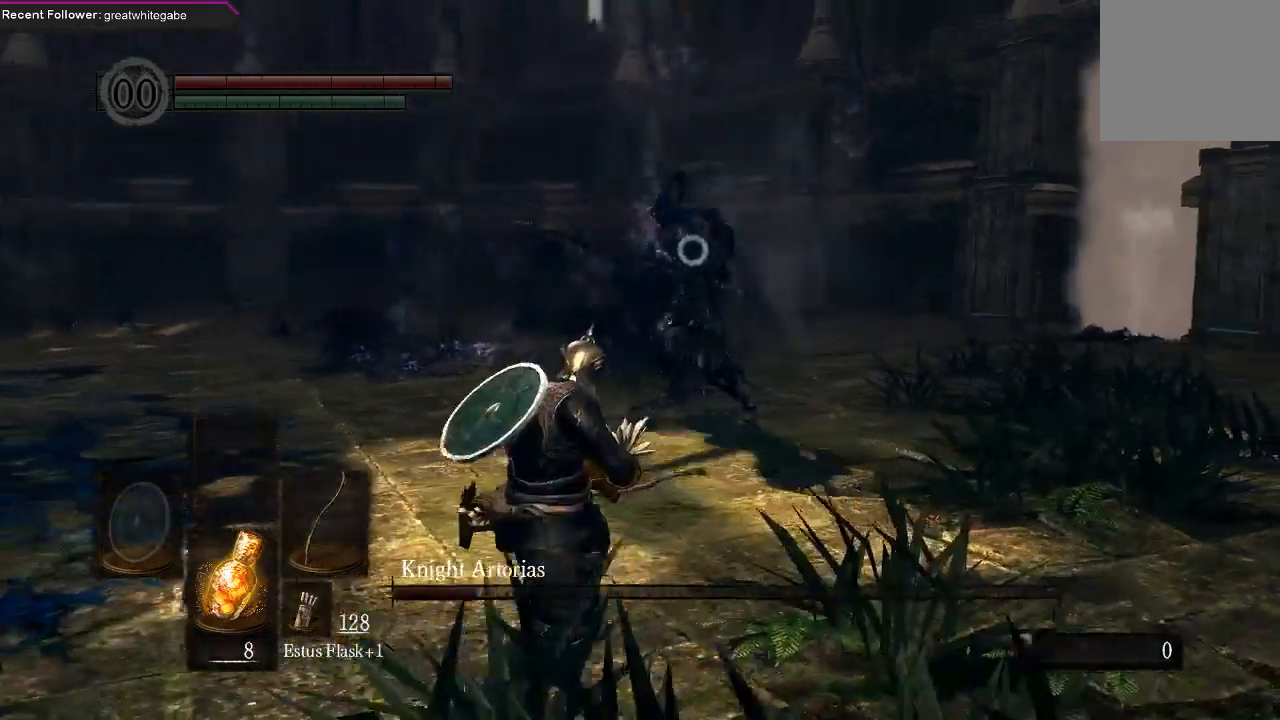
{"buttons": [], "left_stick": "down-left", "right_stick": "center", "events": []}
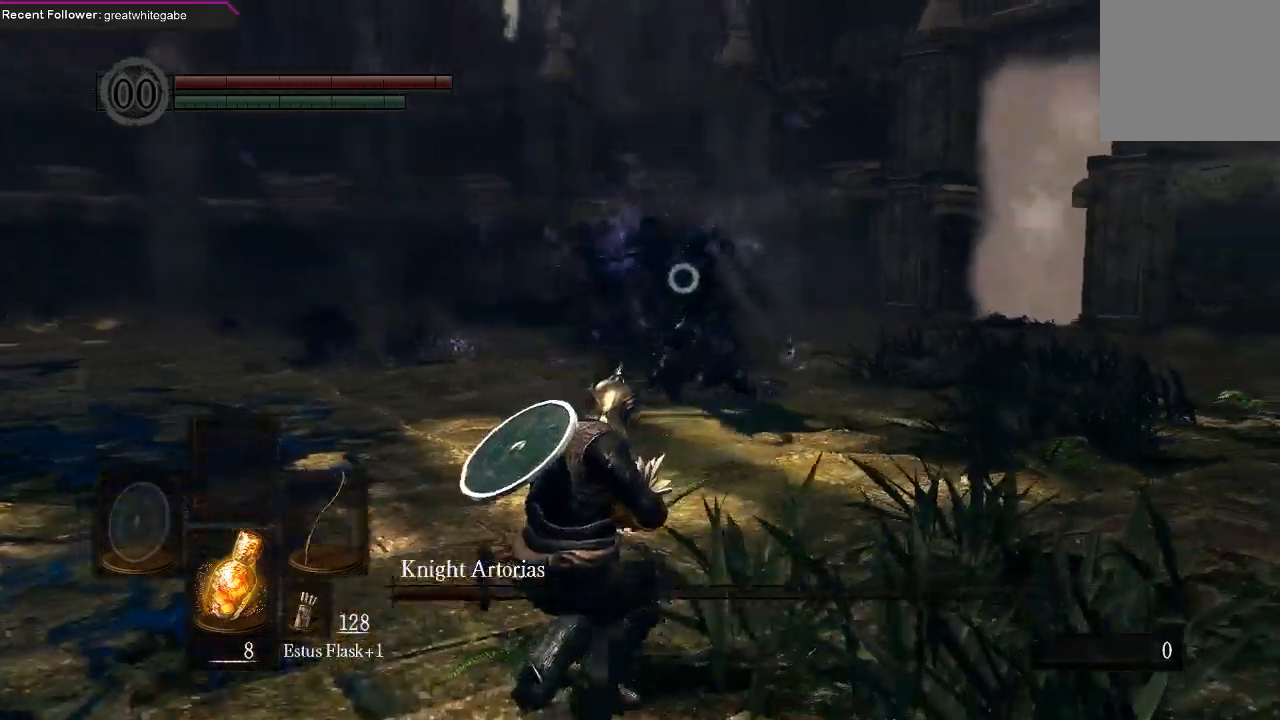
{"buttons": ["B", "L3"], "left_stick": "left", "right_stick": "center", "events": [[300, "left_stick", "left"], [433, "B", "down"], [467, "L3", "down"]]}
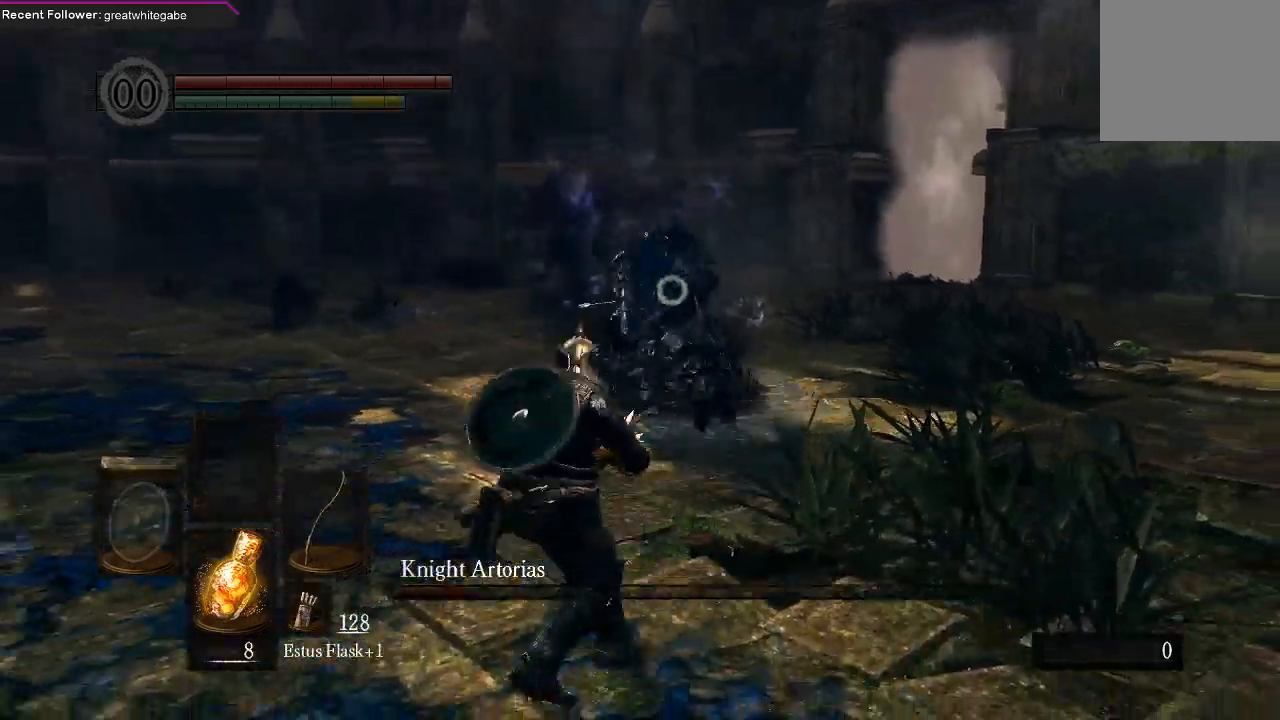
{"buttons": [], "left_stick": "center", "right_stick": "center"}
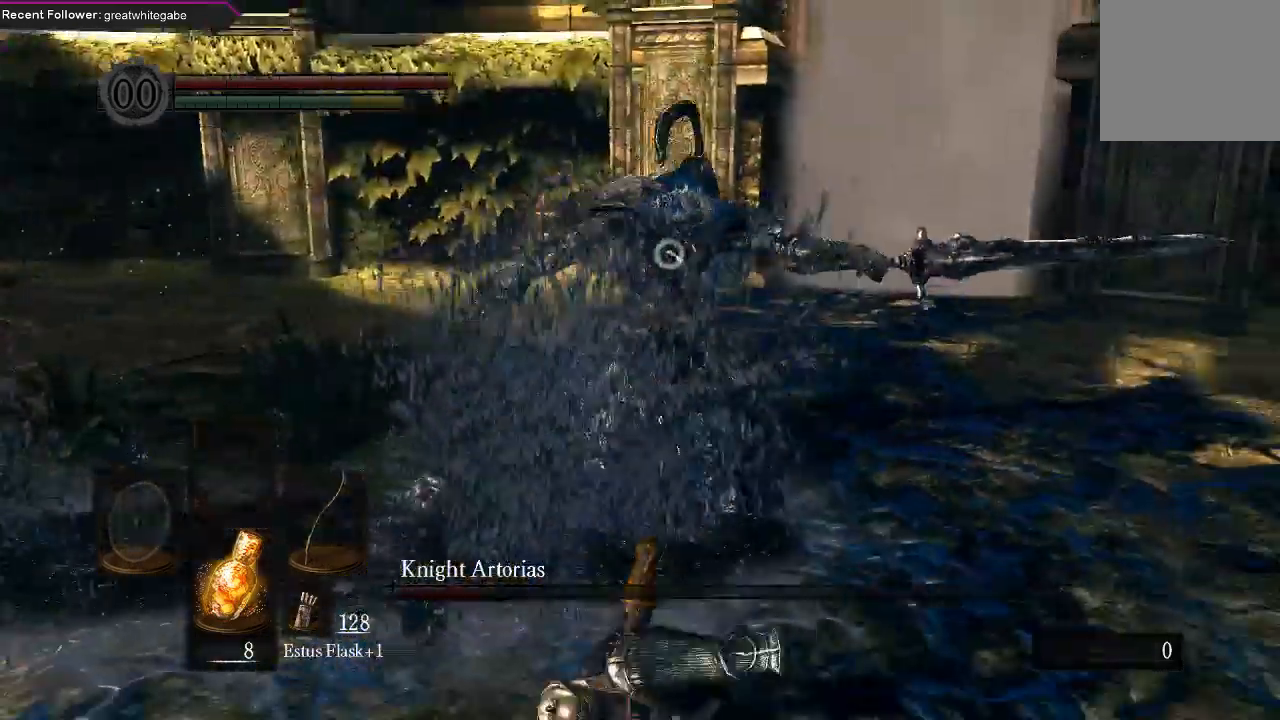
{"buttons": [], "left_stick": "down", "right_stick": "center", "events": [[233, "left_stick", "down"]]}
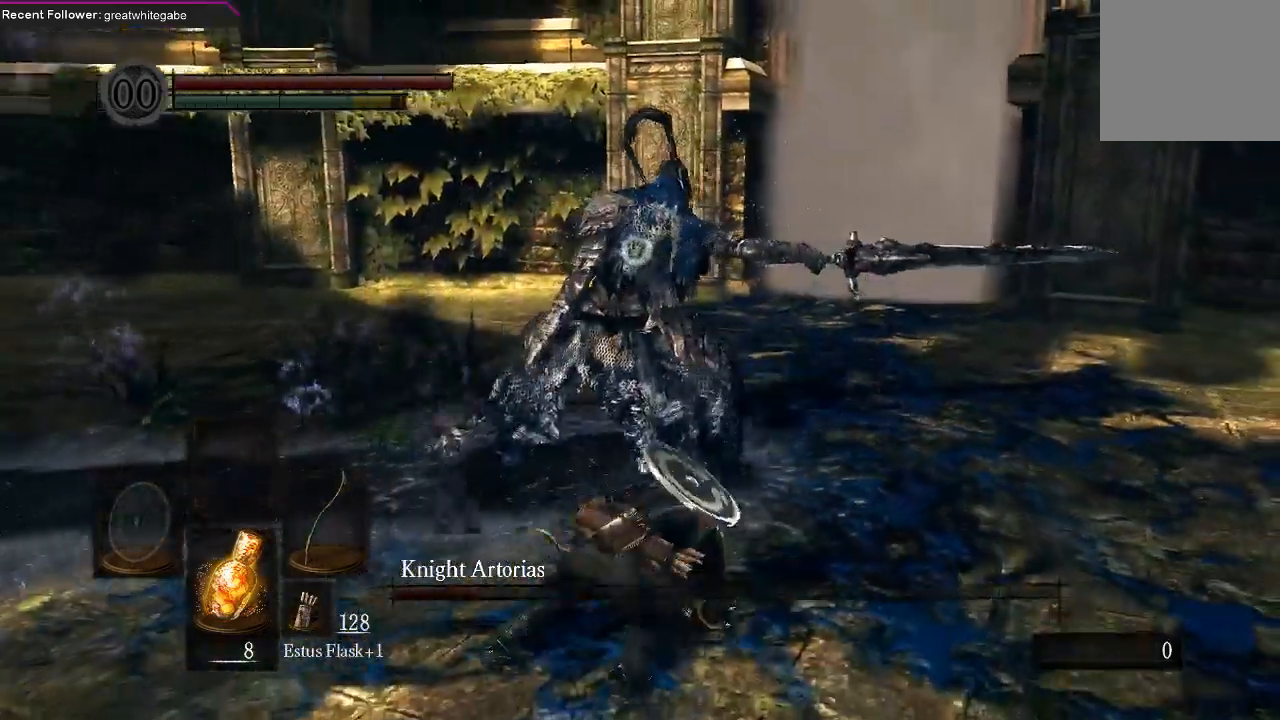
{"buttons": [], "left_stick": "down", "right_stick": "center", "events": [[400, "R2", "down"], [467, "R2", "up"]]}
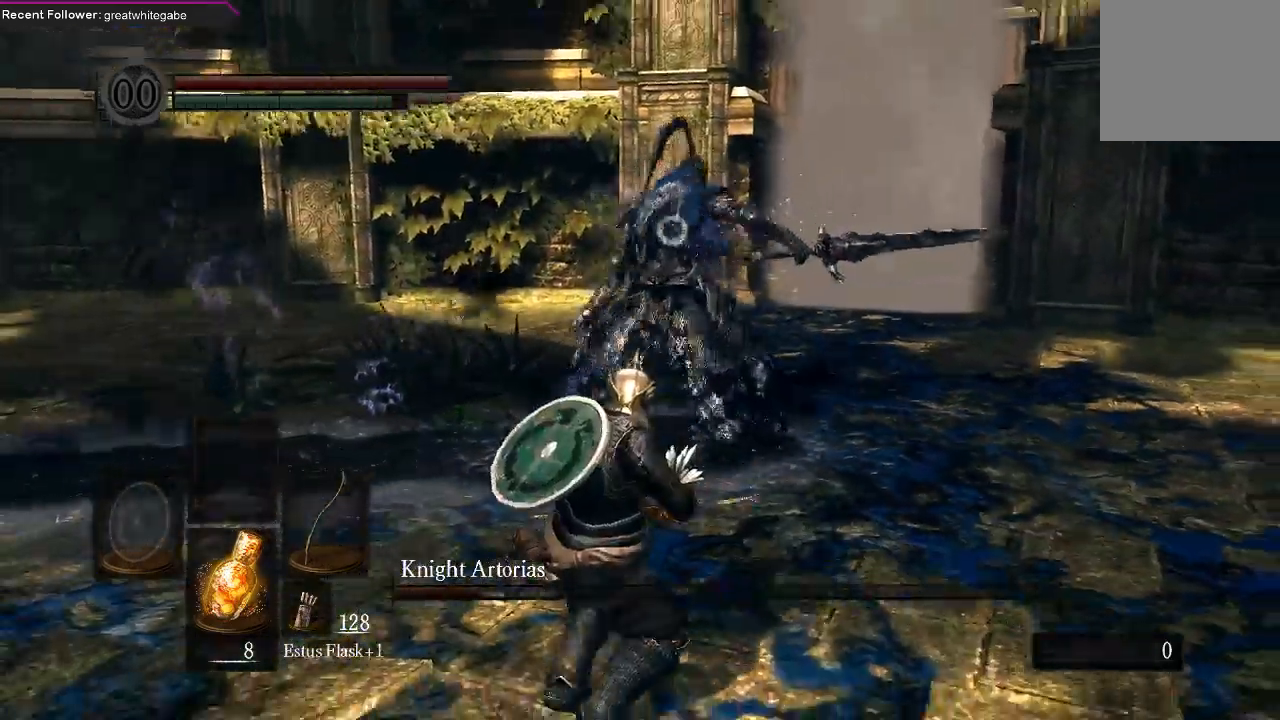
{"buttons": [], "left_stick": "down", "right_stick": "center", "events": []}
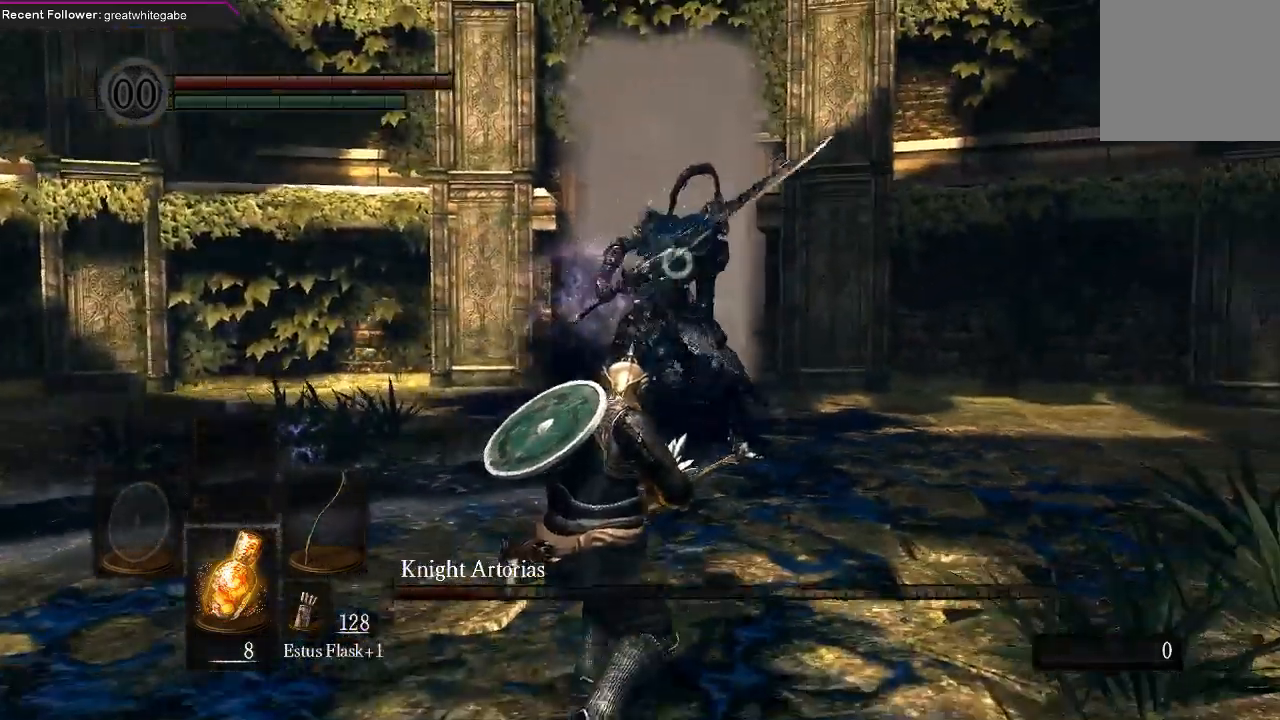
{"buttons": [], "left_stick": "down", "right_stick": "center", "events": []}
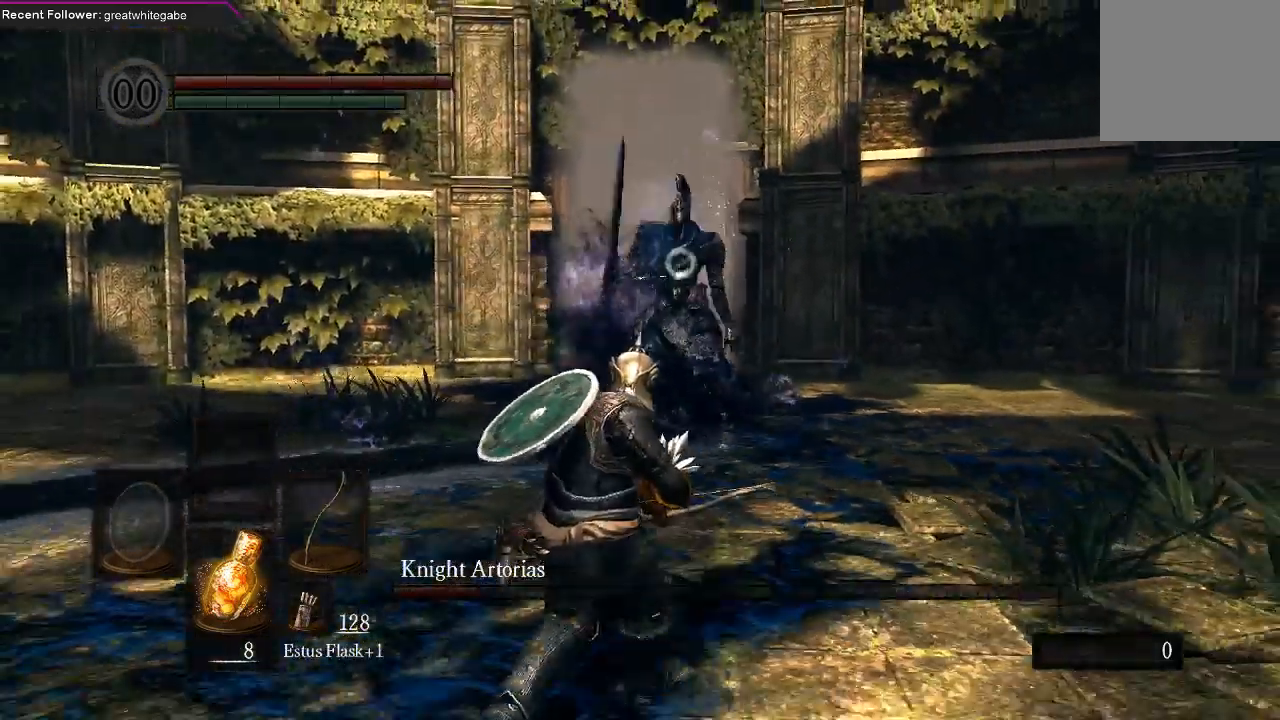
{"buttons": [], "left_stick": "down", "right_stick": "center", "events": []}